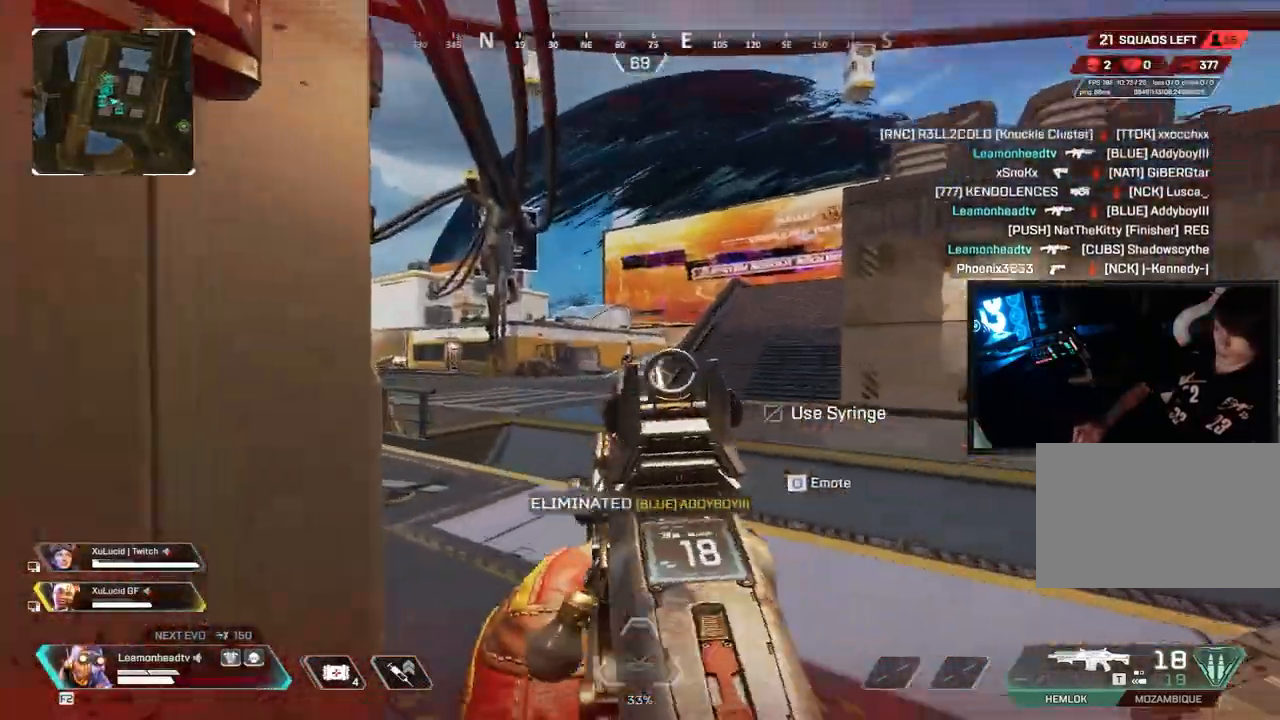
Gameplay with keyboard and mouse; each line is a JSON object with the keys and mouse buttons held at the frame after it. "events" lists presses ("down") and releases ("up") of "1", "2", "3", "4", "5", "a", "alt", "b", "c", "ctrl", "d", "e", "f", "g", "q", "r", "s", "shift", "space", "t", "tab", "tilde", "v", "w", "x", "z", "mouse_left", "mouse_wheel", "mouse_right", "mouse_mb4" and "mouse_mb5" between this image and that frame as [ms after this image, input, new state], when the widget could be followed in between. "mouse_left", "mouse_wheel", "mouse_right", "mouse_mb4", "mouse_mb5" = the "left", "wheel", "right", "mb4", "mb5" buttons of the "mouse" list. No other keys are recorded. "wheel" means that the mouse wheel is clicked or scrolled. Mouse movement is not recorded.
{"keys": [], "mouse": ["left", "right"], "events": [[67, "mouse_left", "down"], [200, "mouse_left", "up"], [433, "mouse_left", "down"]]}
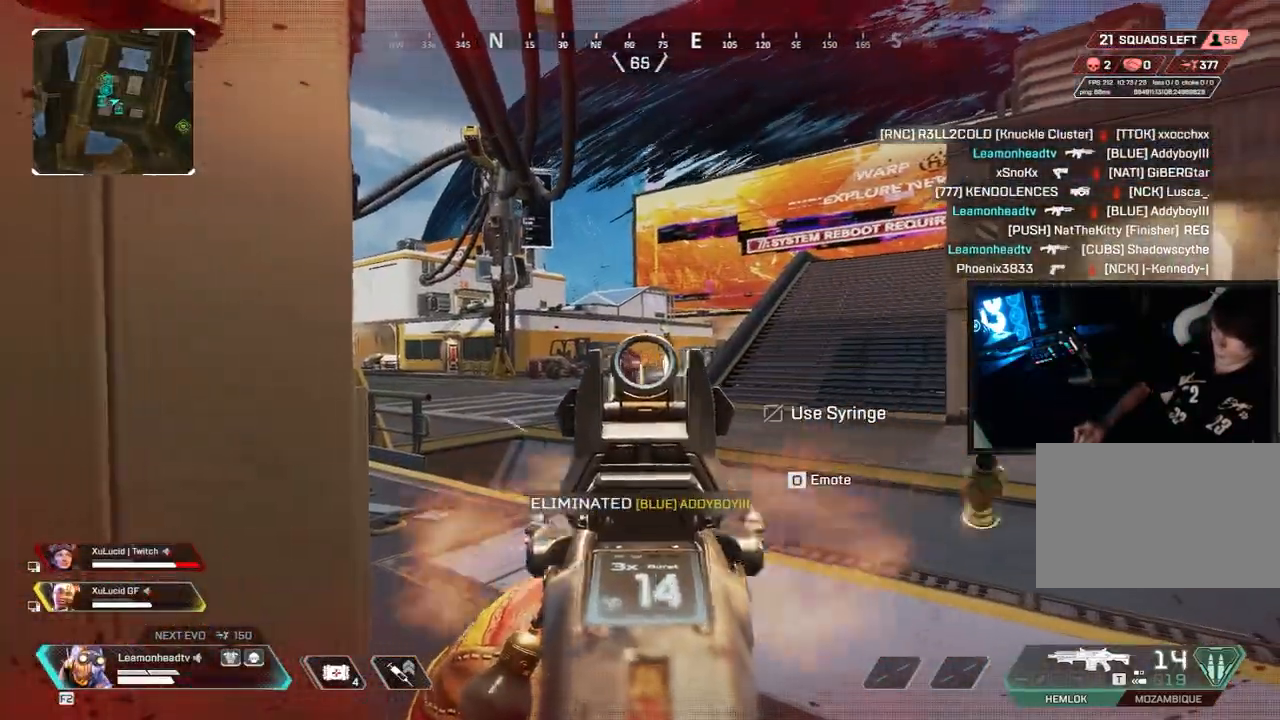
{"keys": [], "mouse": ["left", "right"], "events": [[117, "mouse_left", "up"], [367, "mouse_left", "down"]]}
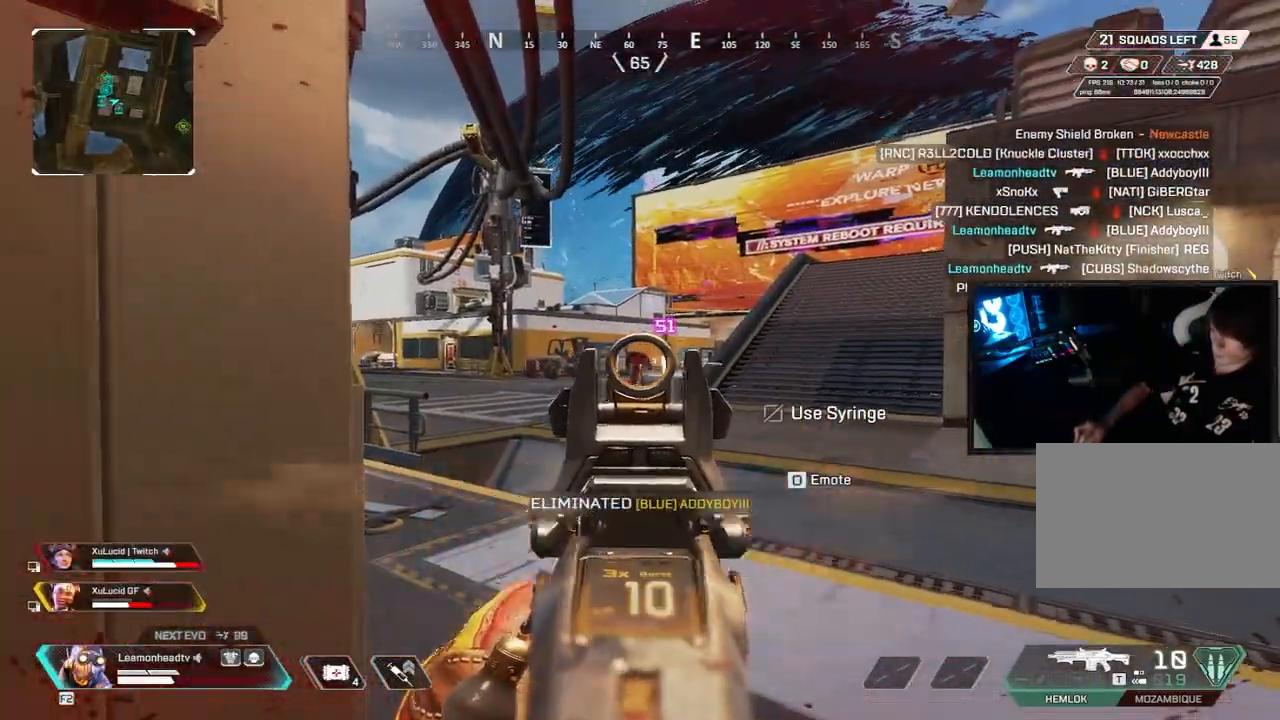
{"keys": [], "mouse": ["right"], "events": [[50, "mouse_left", "up"], [283, "mouse_left", "down"], [467, "mouse_left", "up"]]}
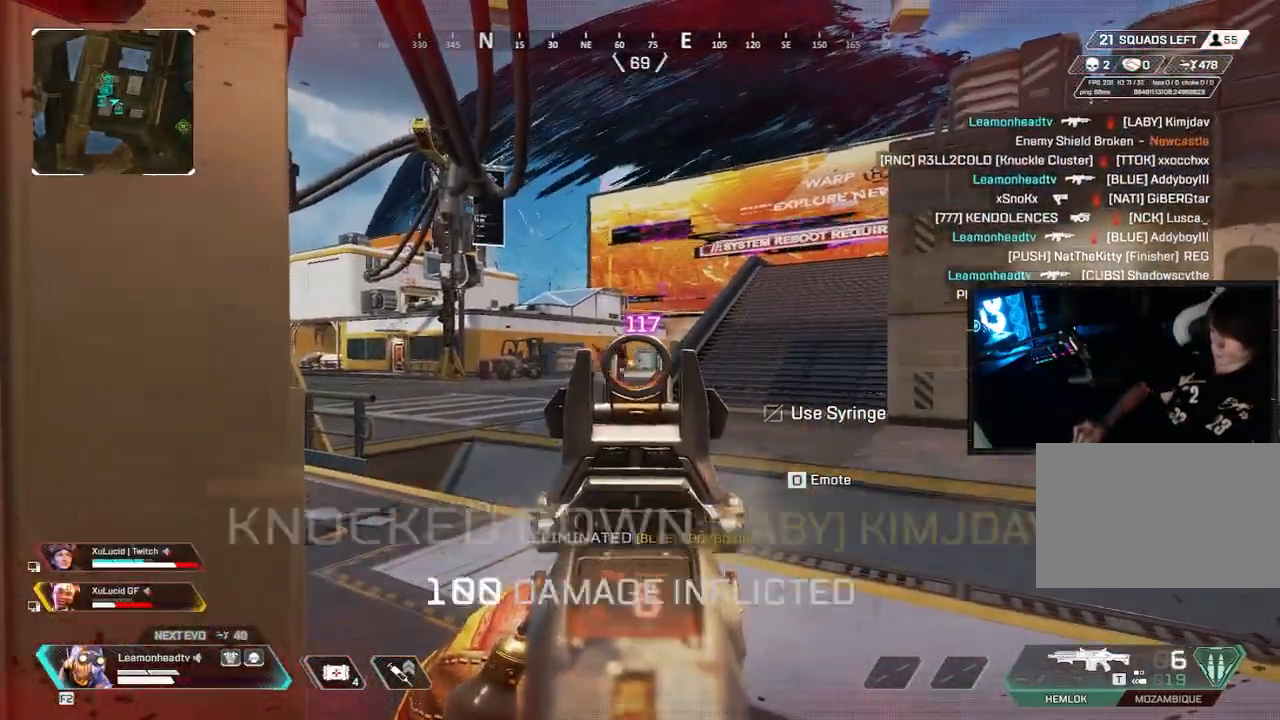
{"keys": ["a", "shift", "w"], "mouse": [], "events": [[250, "mouse_right", "up"], [250, "shift", "down"], [283, "r", "down"], [283, "w", "down"], [350, "r", "up"], [433, "a", "down"]]}
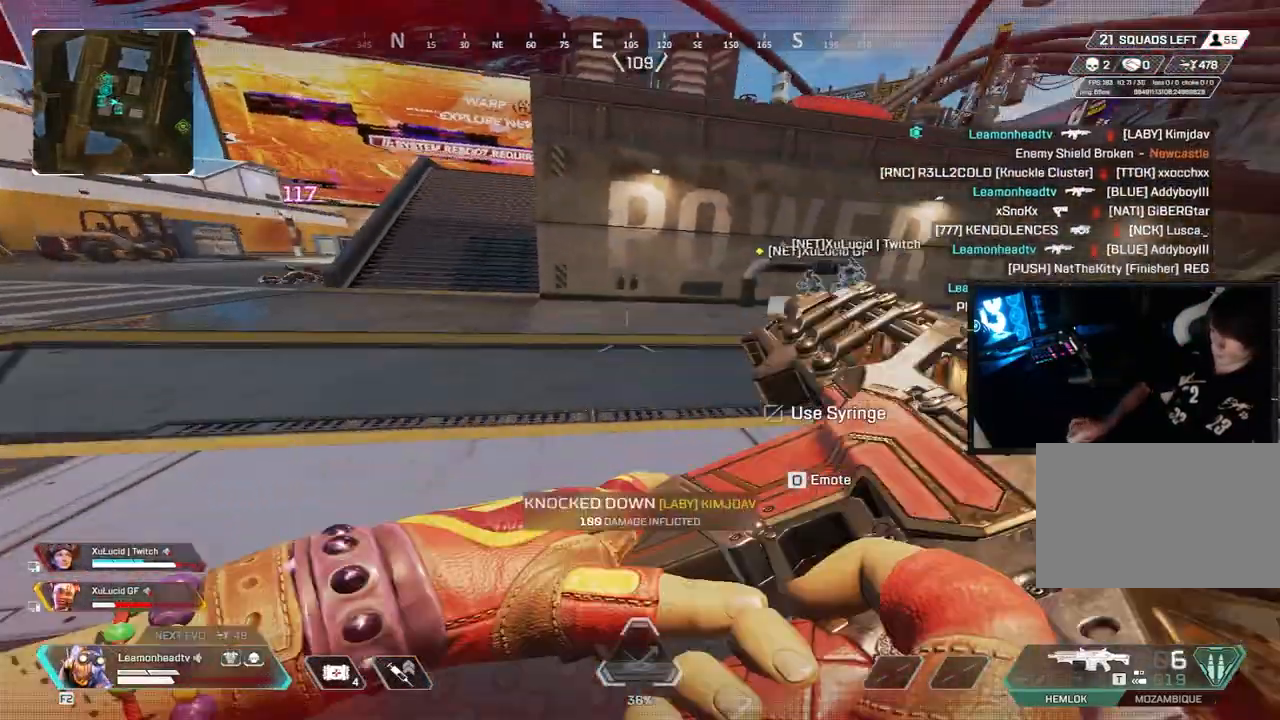
{"keys": ["a", "shift", "w"], "mouse": [], "events": []}
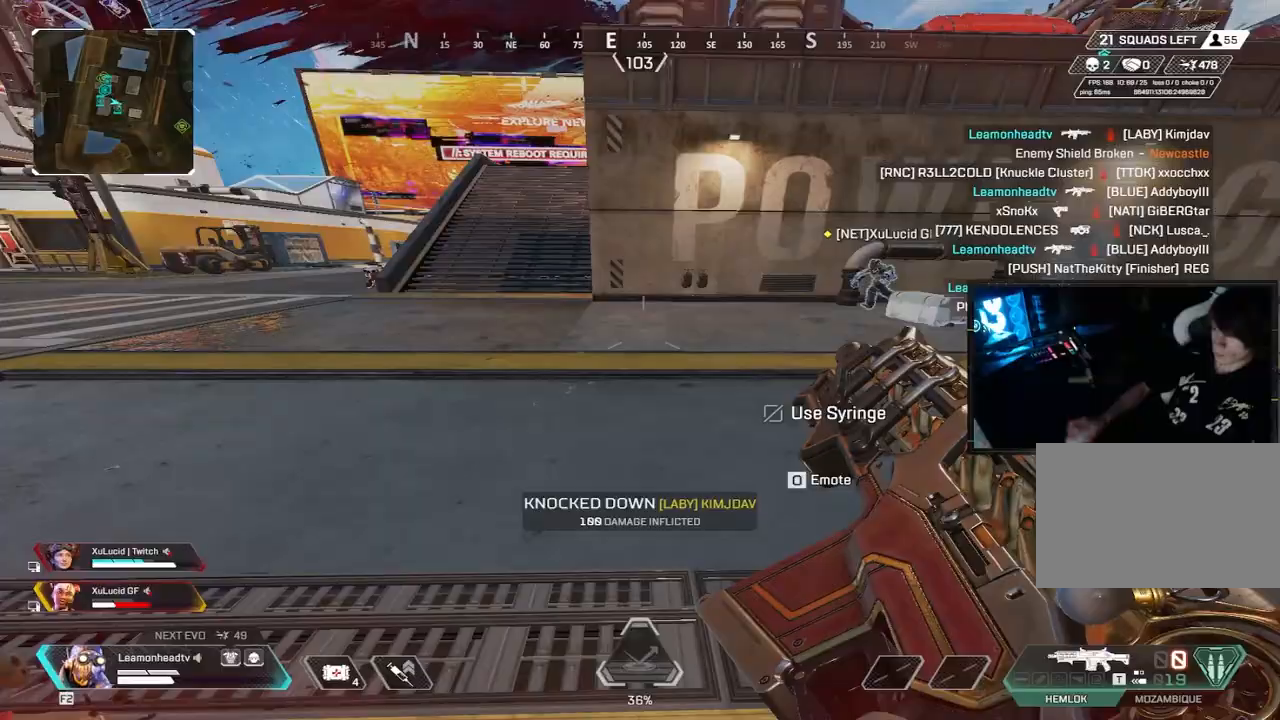
{"keys": ["a", "shift", "w"], "mouse": [], "events": [[83, "v", "down"], [383, "v", "up"], [433, "a", "up"], [483, "a", "down"]]}
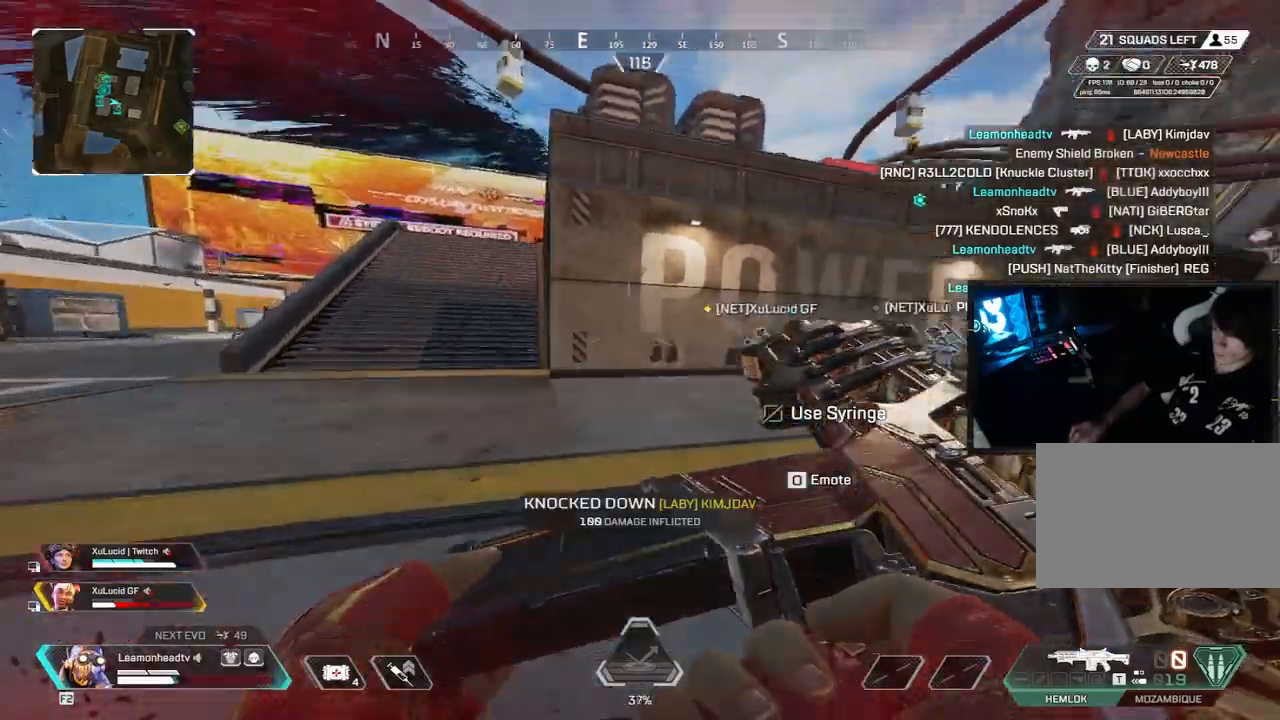
{"keys": ["a", "shift", "v", "w"], "mouse": [], "events": [[383, "v", "down"]]}
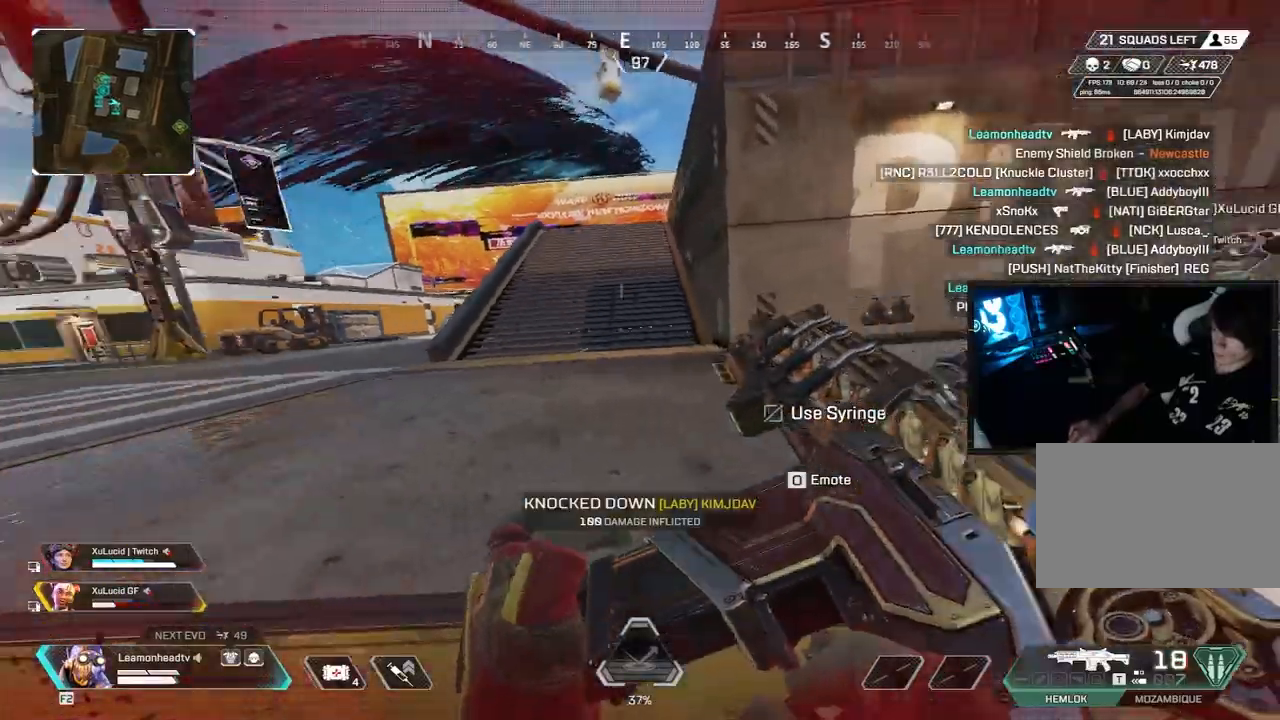
{"keys": ["v"], "mouse": [], "events": [[33, "shift", "up"], [117, "a", "up"], [117, "mouse_wheel", "down"], [167, "w", "up"], [183, "mouse_wheel", "up"]]}
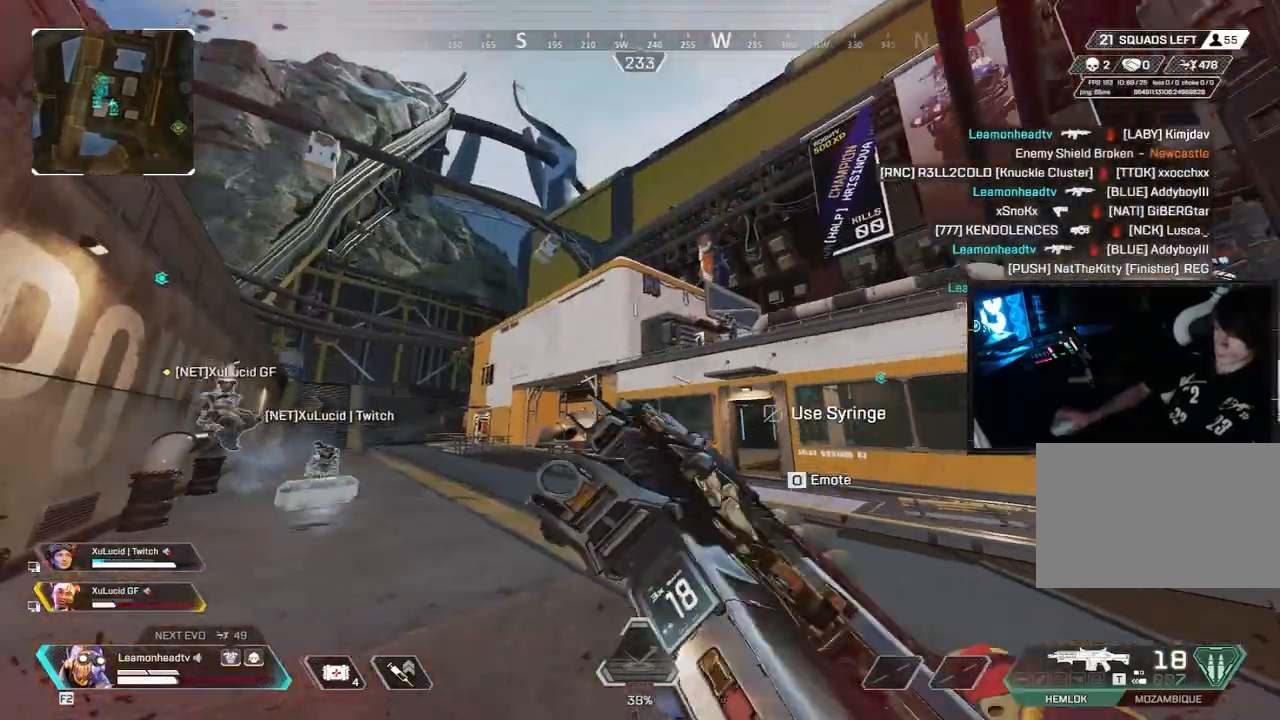
{"keys": ["v"], "mouse": ["right"], "events": [[100, "d", "down"], [150, "mouse_right", "down"], [233, "d", "up"], [333, "mouse_left", "down"], [467, "mouse_left", "up"]]}
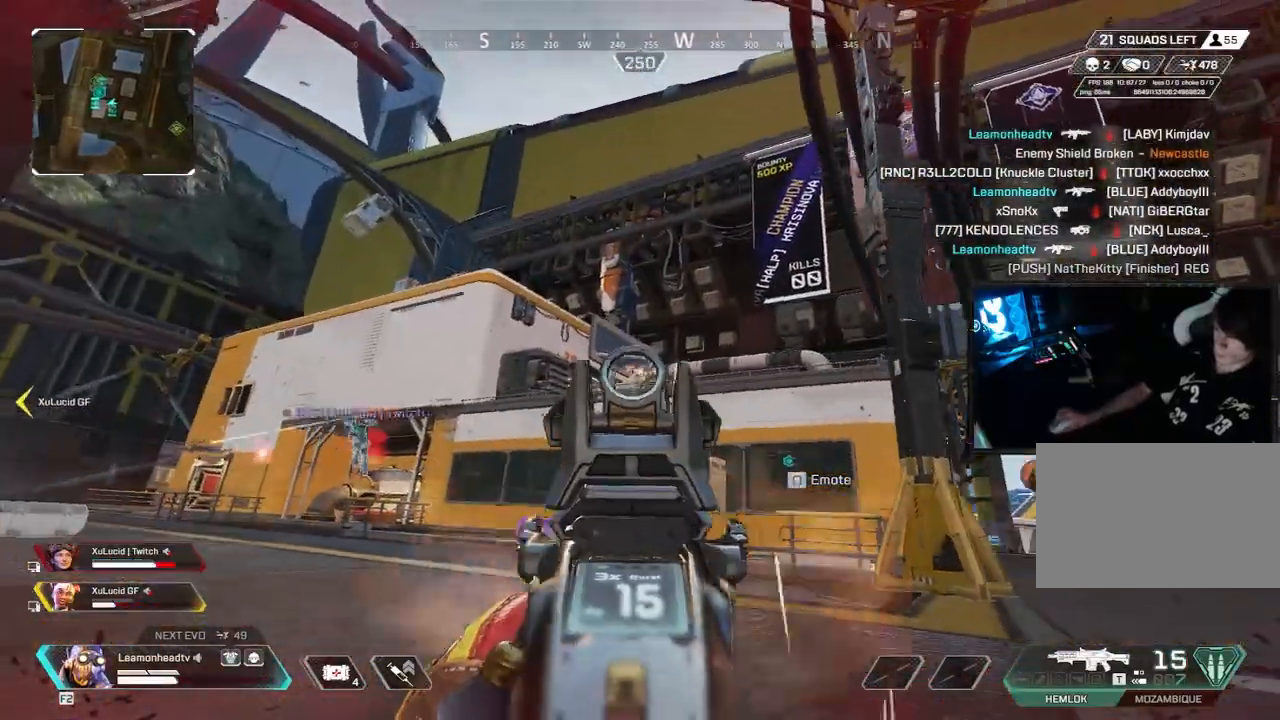
{"keys": ["shift", "w"], "mouse": [], "events": [[250, "mouse_right", "up"], [300, "a", "down"], [300, "shift", "down"], [300, "v", "up"], [300, "w", "down"], [350, "a", "up"]]}
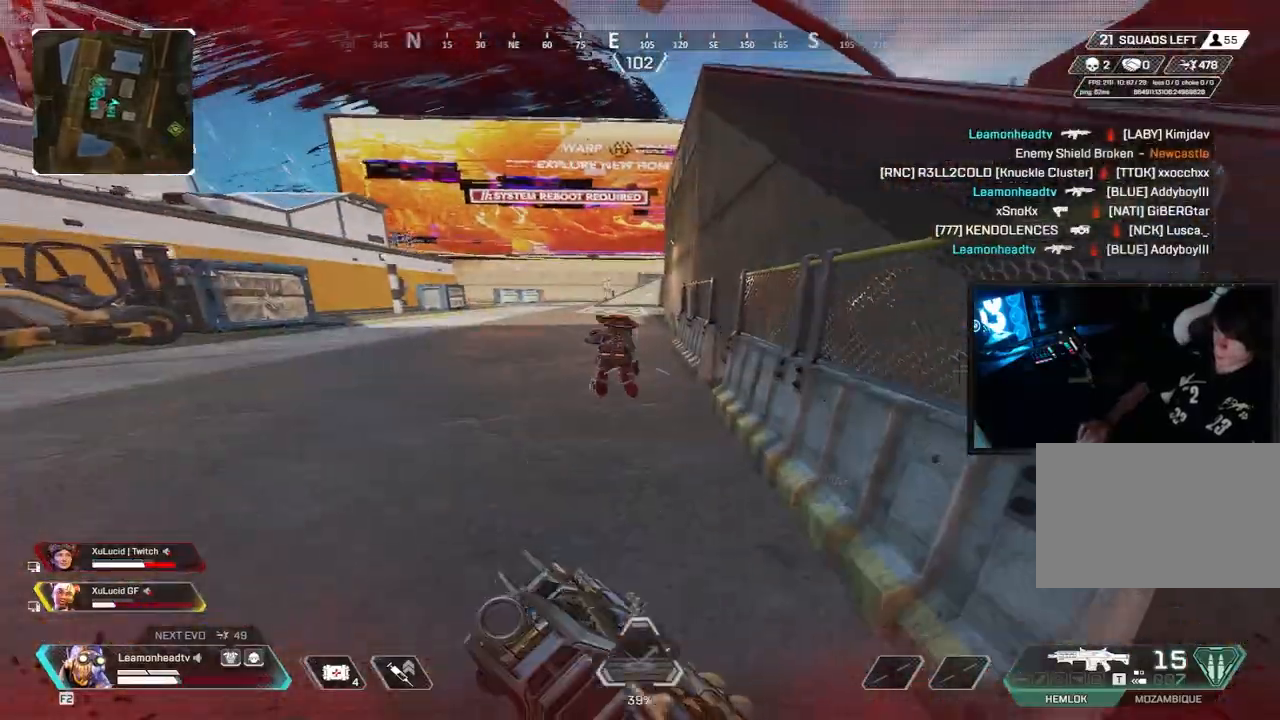
{"keys": ["w"], "mouse": ["left"], "events": [[217, "mouse_left", "down"], [350, "e", "down"], [350, "shift", "up"], [450, "e", "up"]]}
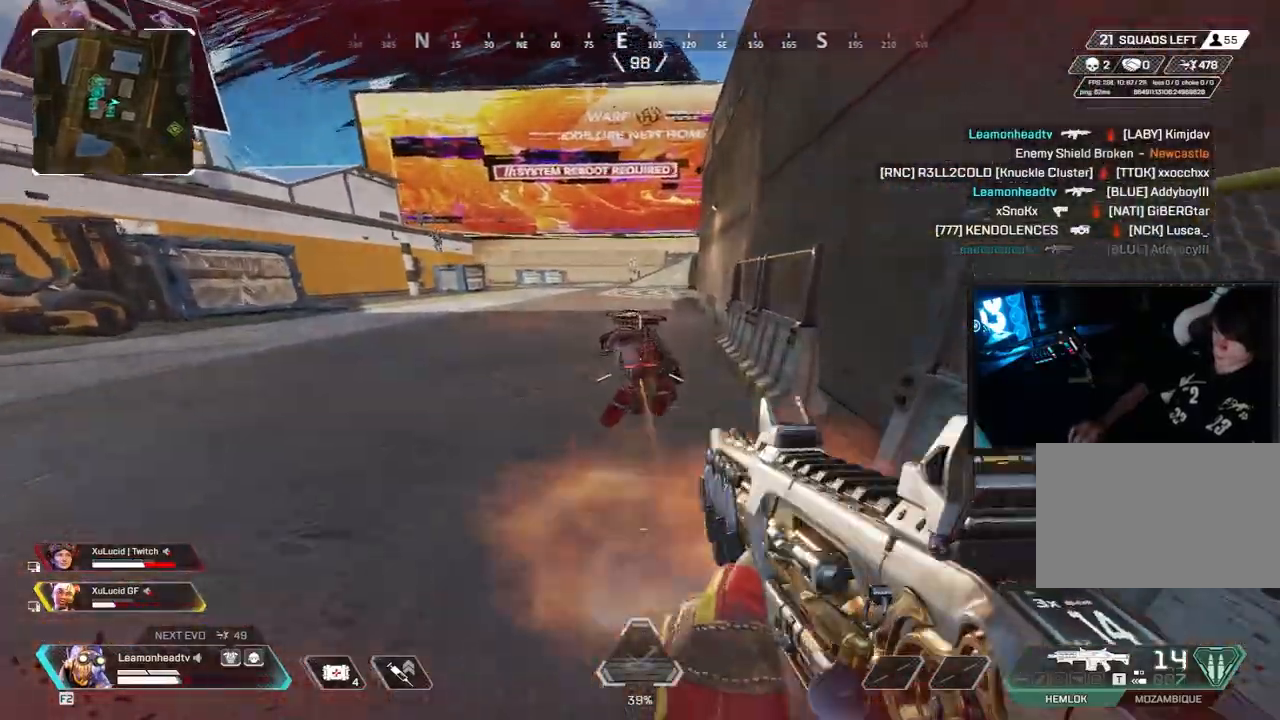
{"keys": ["d", "w"], "mouse": ["left"], "events": [[200, "mouse_left", "up"], [283, "d", "down"], [333, "mouse_left", "down"]]}
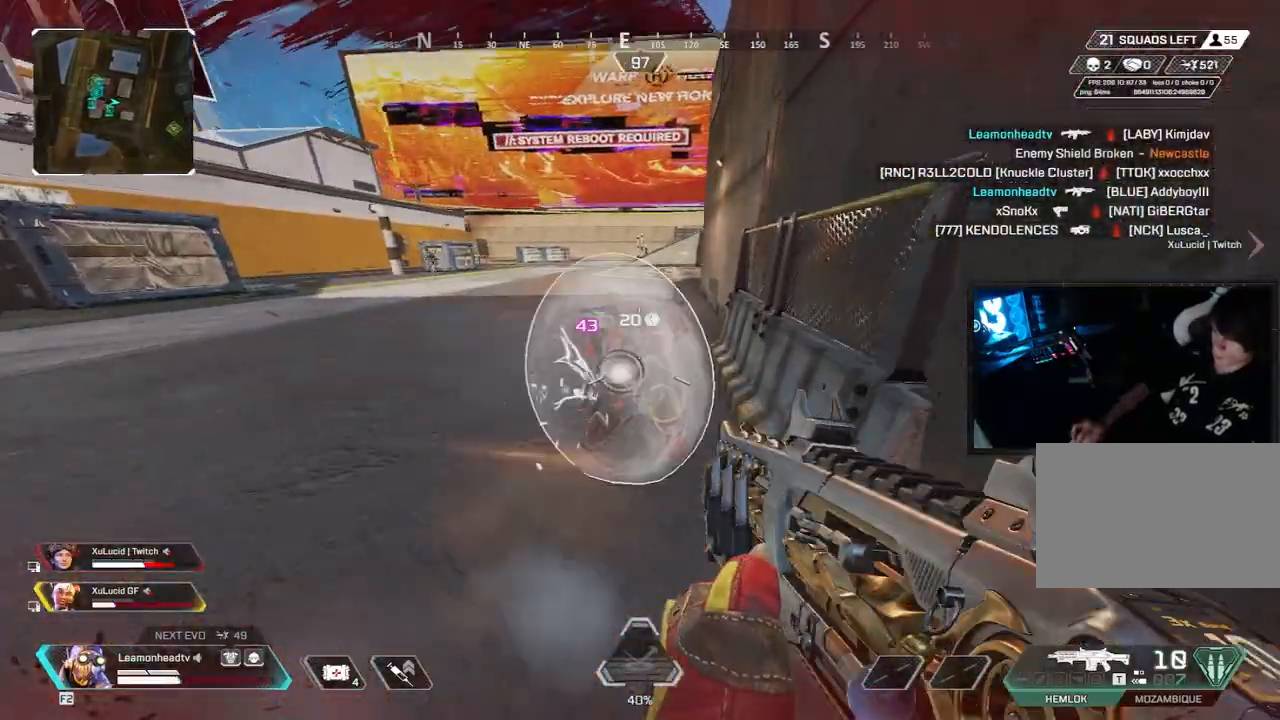
{"keys": ["d", "v"], "mouse": [], "events": [[50, "mouse_left", "up"], [300, "v", "down"], [300, "w", "up"]]}
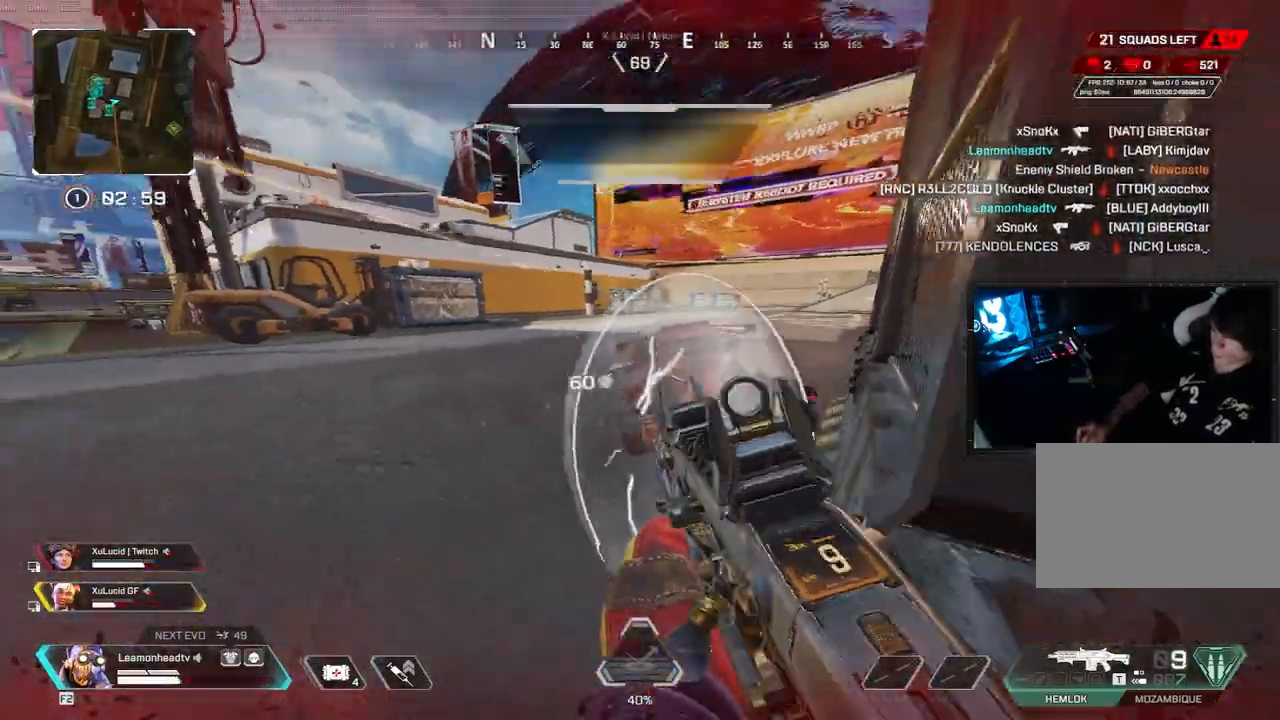
{"keys": ["a"], "mouse": ["left", "right"], "events": [[183, "mouse_right", "down"], [300, "a", "down"], [300, "d", "up"], [300, "v", "up"], [500, "mouse_left", "down"]]}
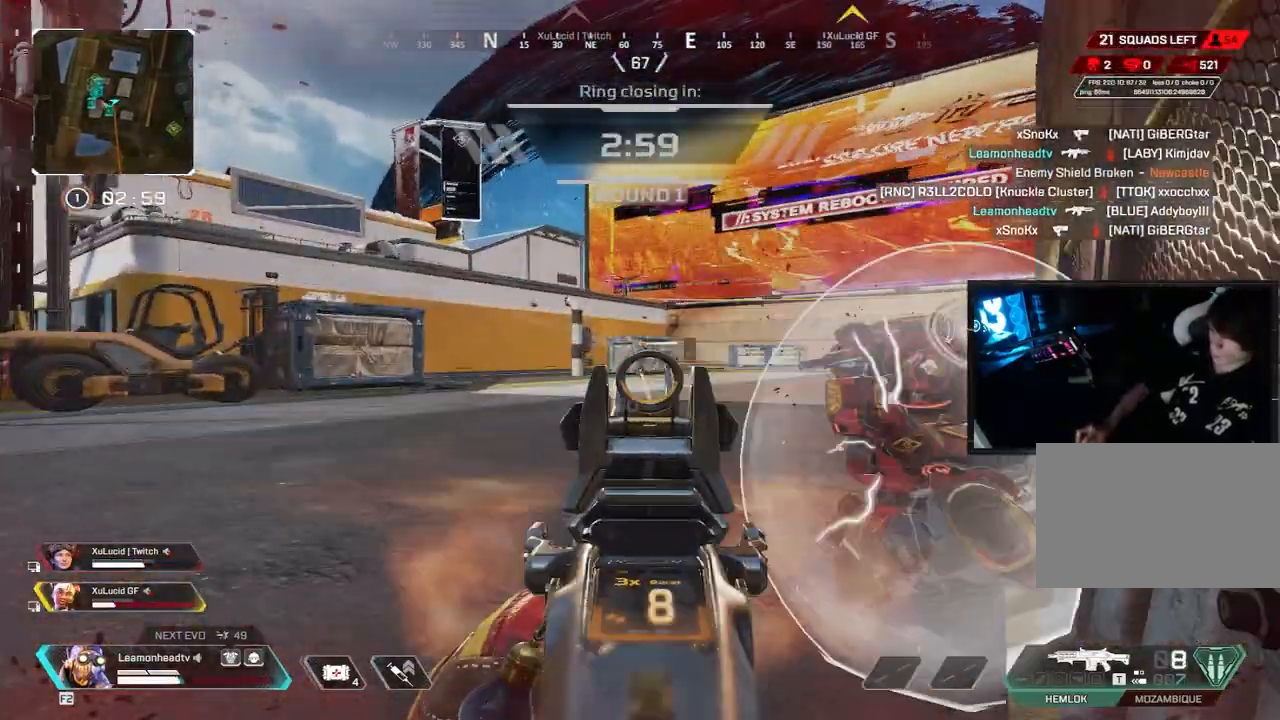
{"keys": ["shift", "w"], "mouse": [], "events": [[133, "mouse_left", "up"], [133, "mouse_right", "up"], [133, "w", "down"], [183, "a", "up"], [183, "shift", "down"], [183, "x", "down"], [283, "x", "up"]]}
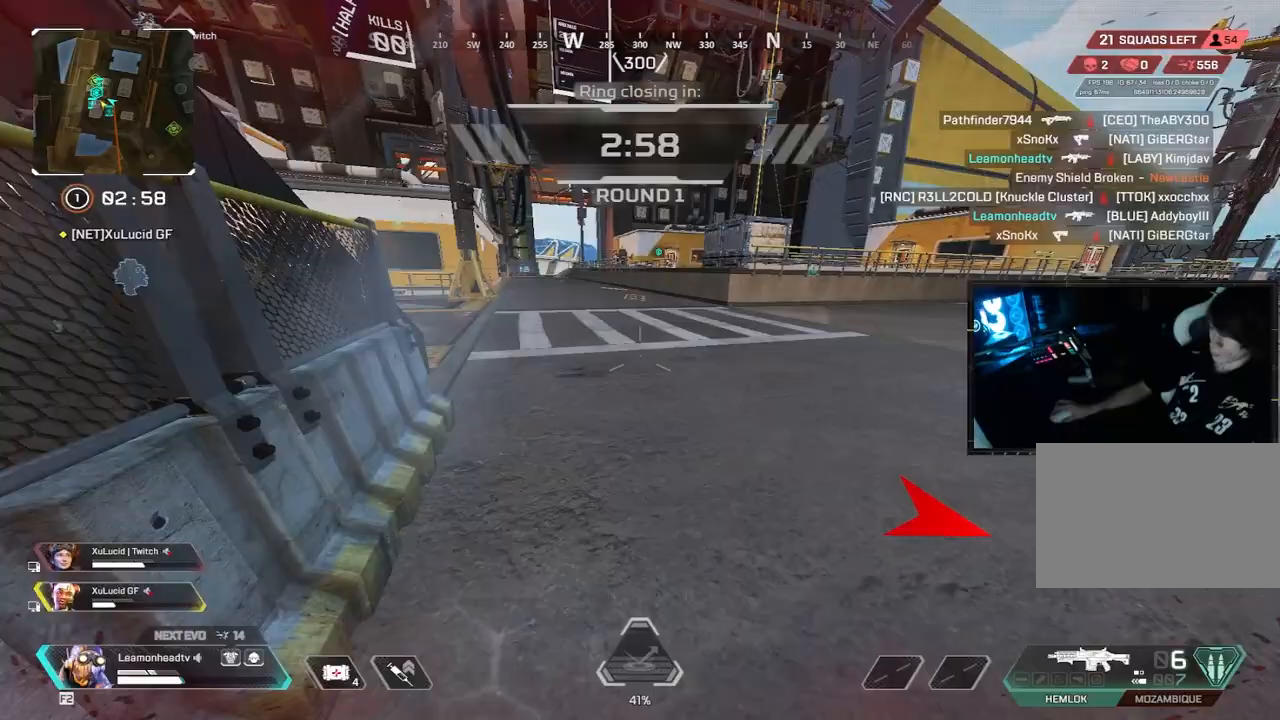
{"keys": ["v"], "mouse": [], "events": [[250, "v", "down"], [350, "shift", "up"], [483, "w", "up"]]}
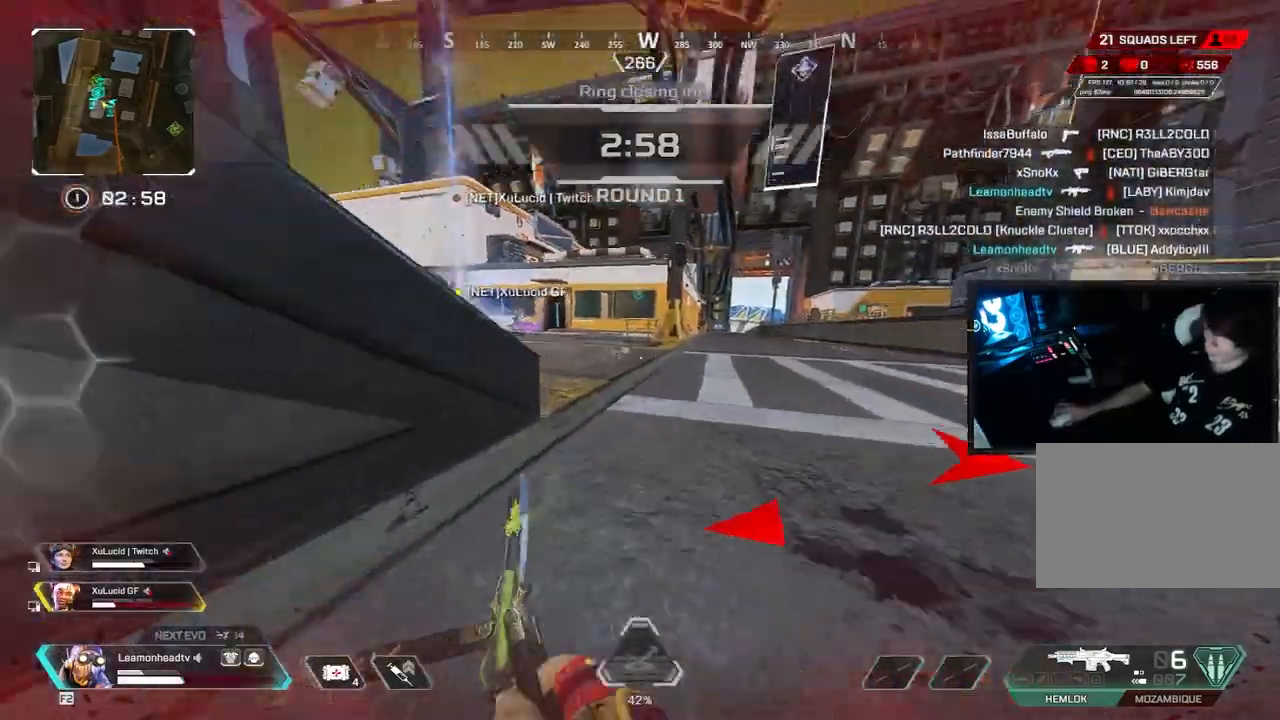
{"keys": ["shift", "w"], "mouse": []}
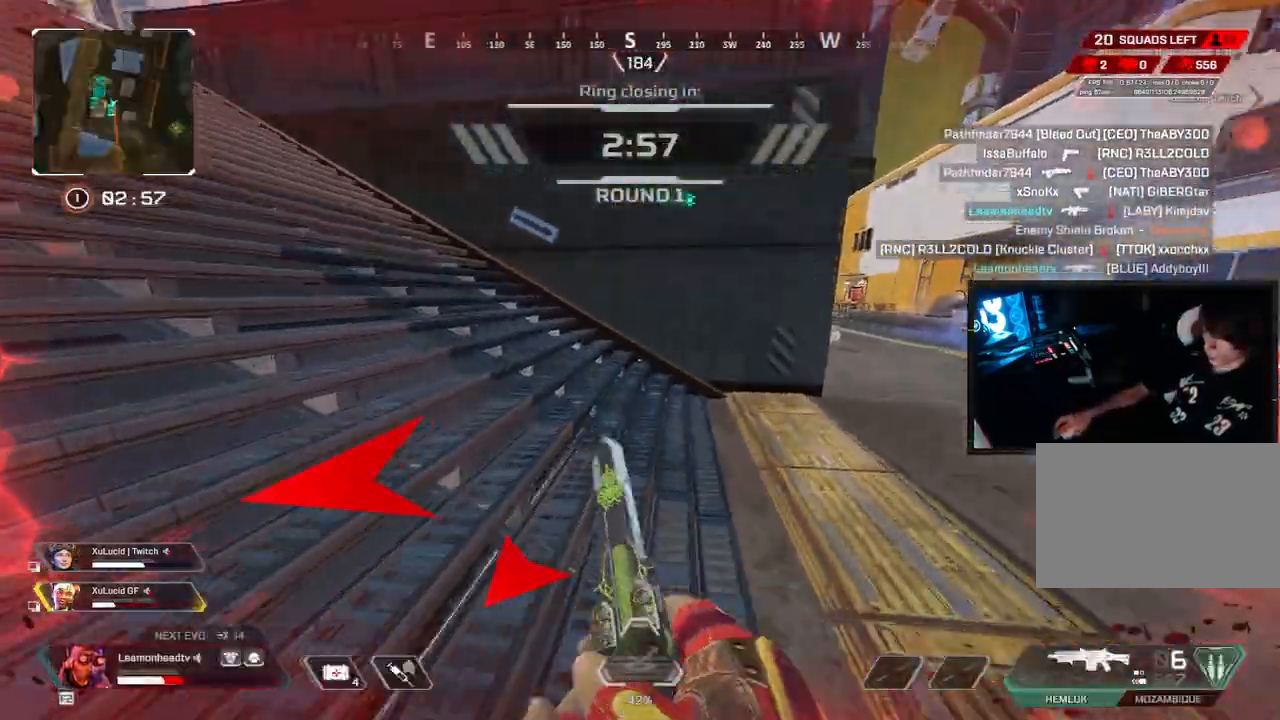
{"keys": ["w"], "mouse": [], "events": [[100, "shift", "up"]]}